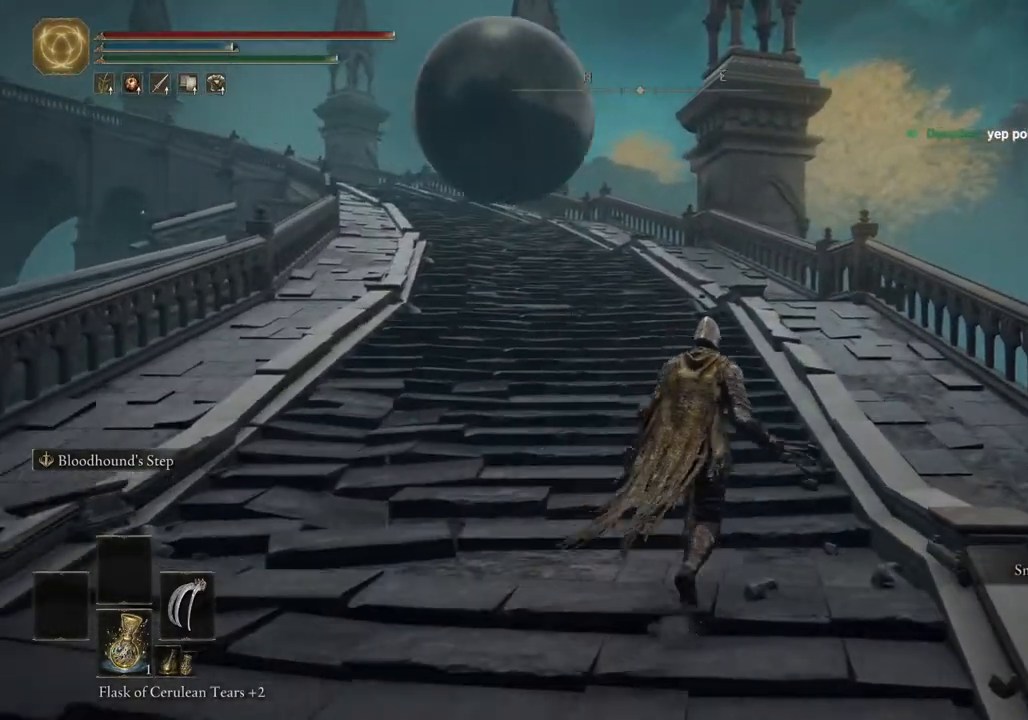
Gameplay with a controller (PlayStation layout); each line is a JSON object with the inputs held at the frame after it. "events" lists button and stick changes between this image and that frame as [ms after this image, input, new state], when the widget could be followed in between. Not read: R1.
{"buttons": ["CIRCLE"], "left_stick": "up-right", "right_stick": "center", "events": []}
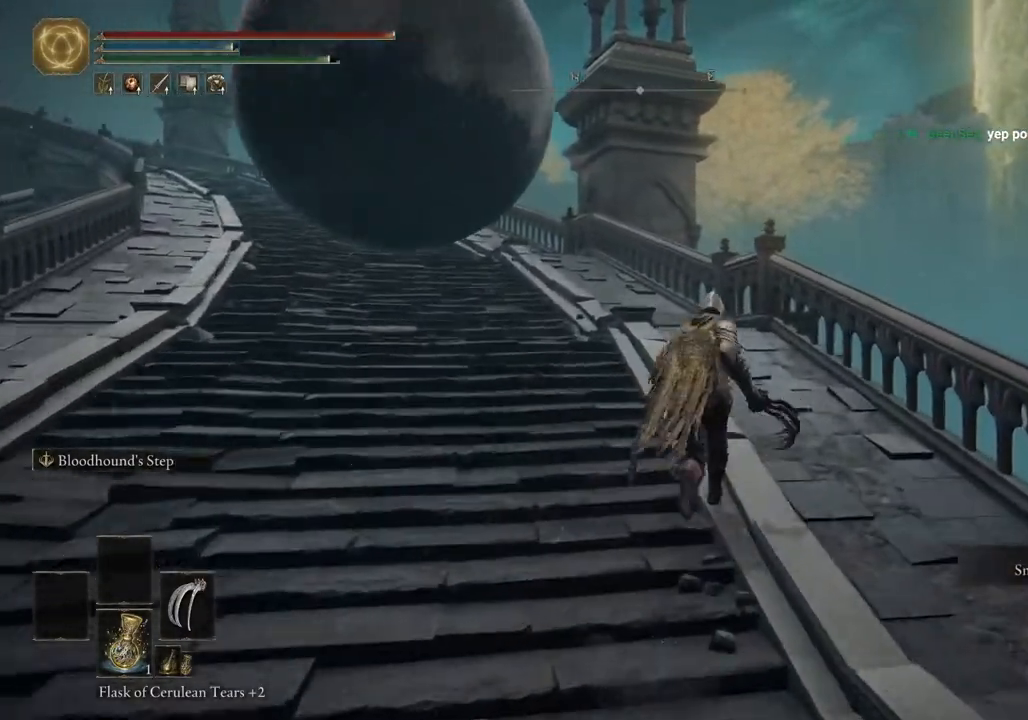
{"buttons": ["CIRCLE"], "left_stick": "up", "right_stick": "down-left", "events": [[33, "L1", "down"], [33, "L2", "down"], [183, "L2", "up"], [183, "right_stick", "down-left"], [200, "L1", "up"], [233, "right_stick", "center"], [300, "right_stick", "down-left"], [317, "left_stick", "up"]]}
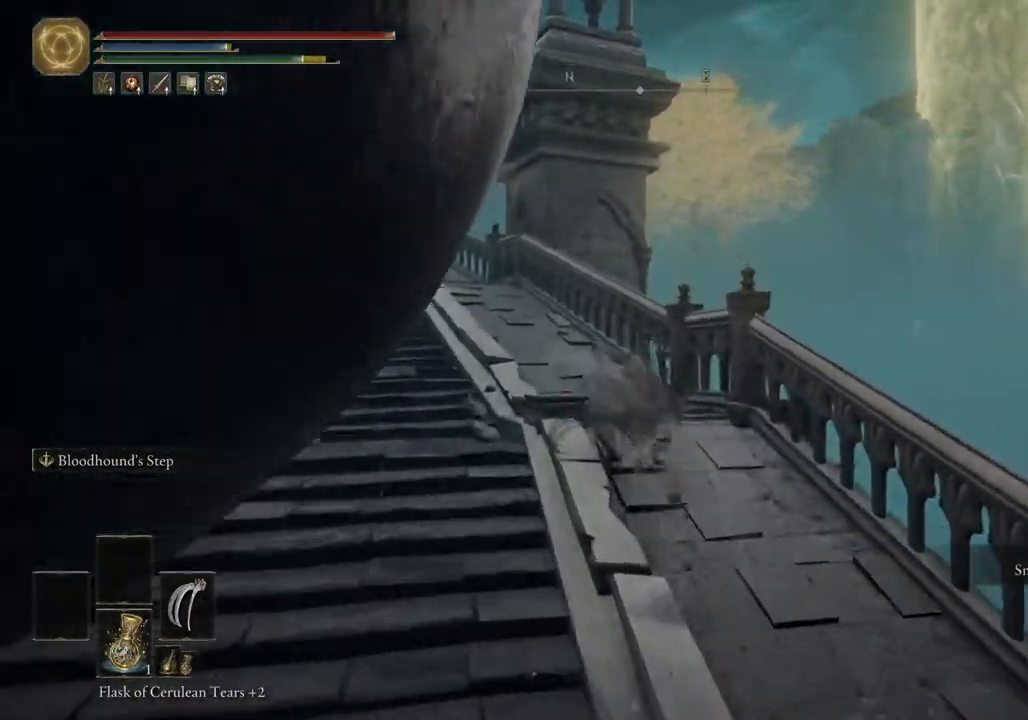
{"buttons": ["CIRCLE"], "left_stick": "up", "right_stick": "center", "events": [[100, "right_stick", "center"]]}
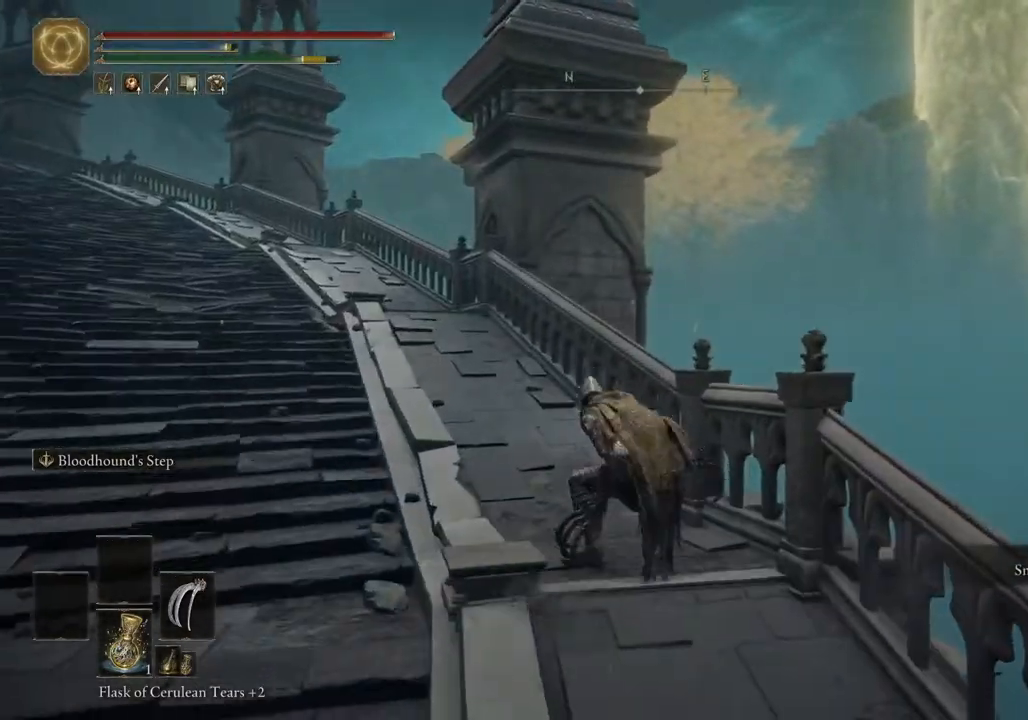
{"buttons": ["CIRCLE"], "left_stick": "up", "right_stick": "center", "events": []}
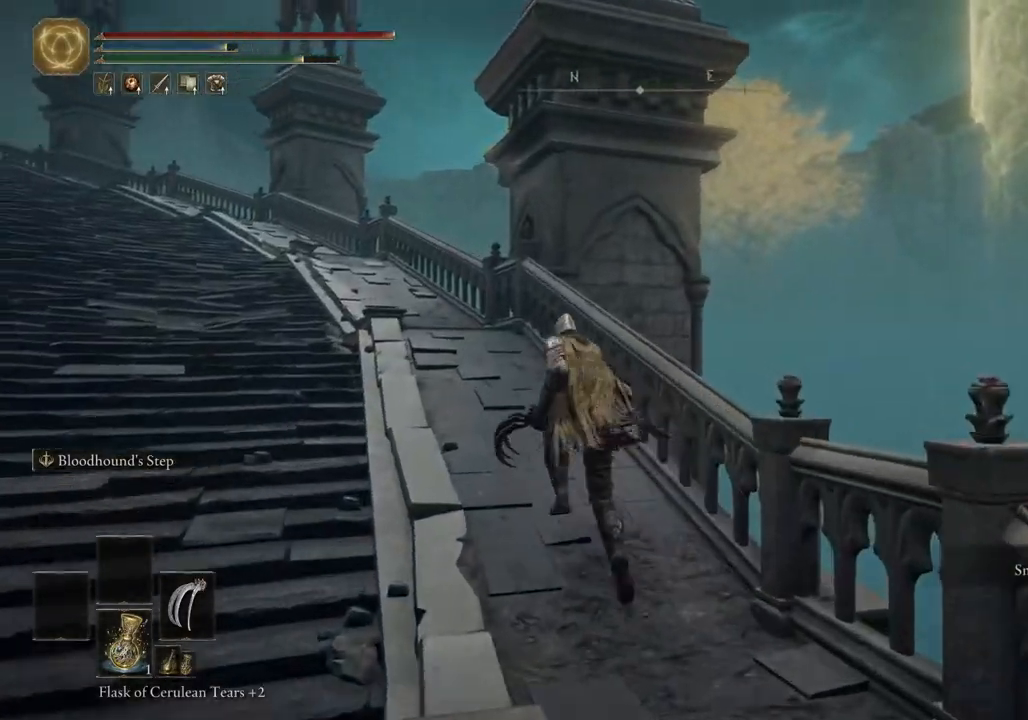
{"buttons": ["CIRCLE"], "left_stick": "up", "right_stick": "center", "events": []}
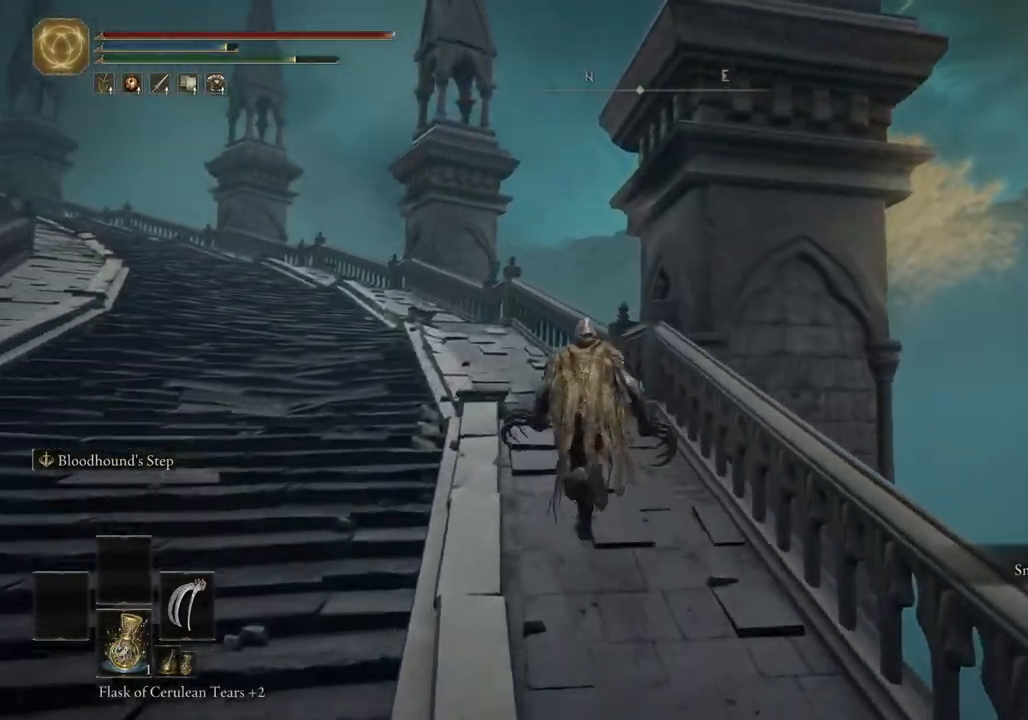
{"buttons": ["CIRCLE"], "left_stick": "up", "right_stick": "center", "events": []}
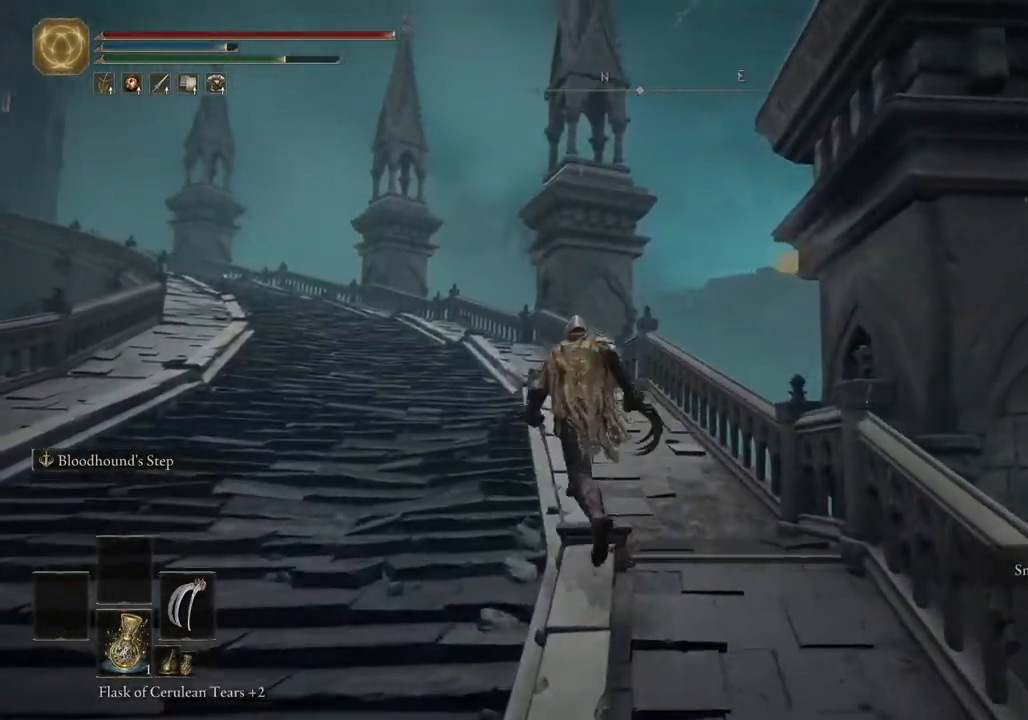
{"buttons": ["CIRCLE"], "left_stick": "up", "right_stick": "center", "events": []}
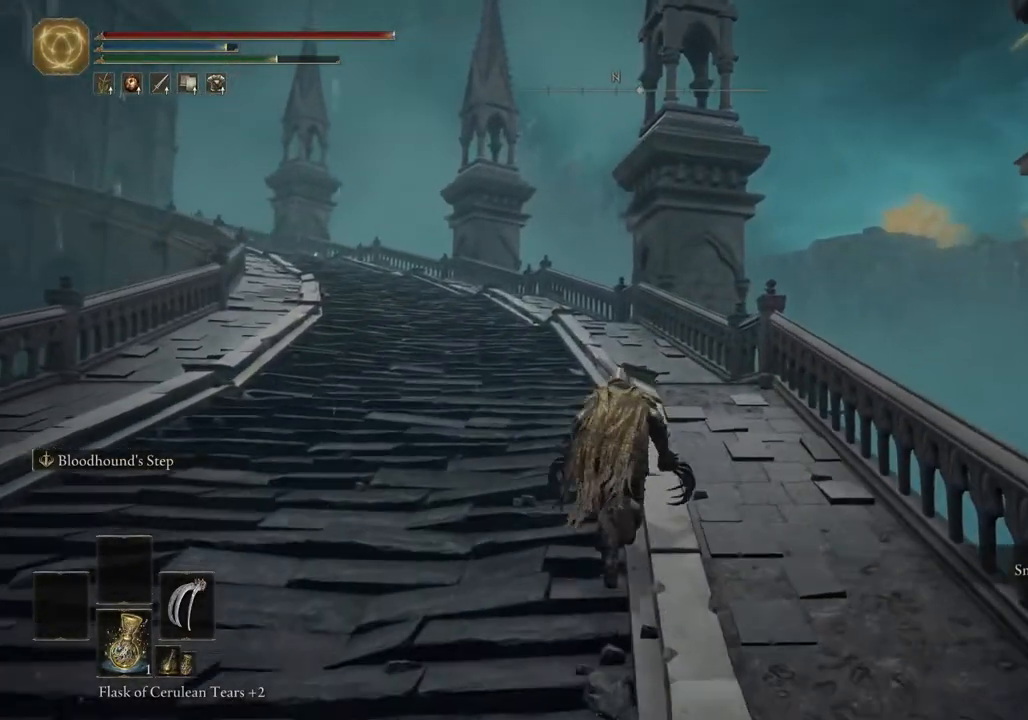
{"buttons": ["CIRCLE"], "left_stick": "up", "right_stick": "center", "events": []}
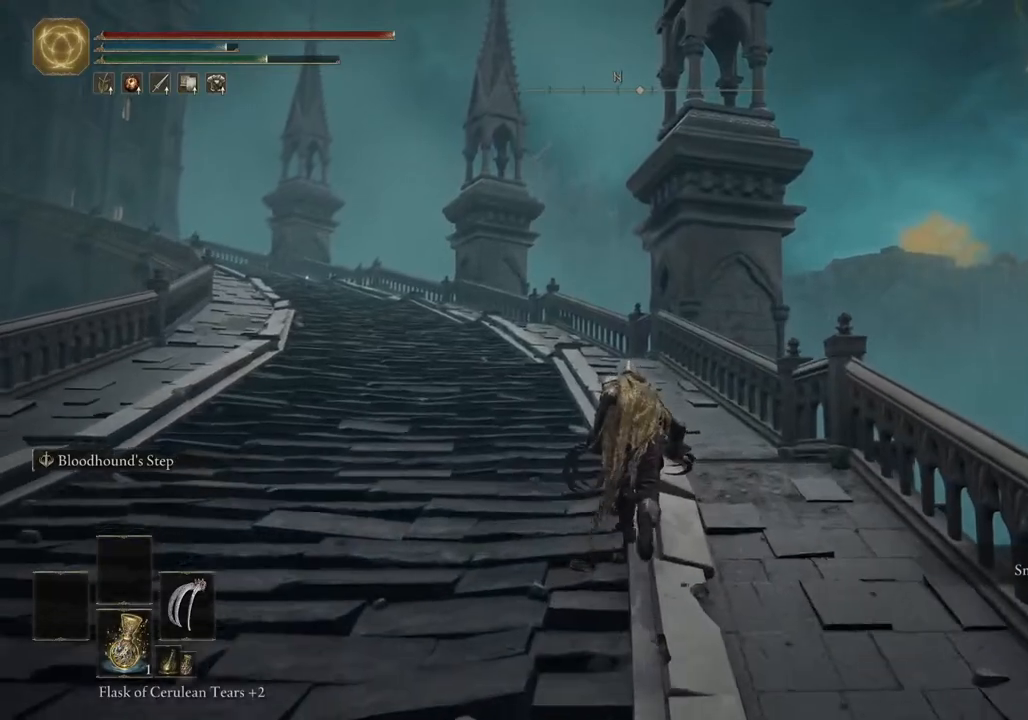
{"buttons": ["CIRCLE"], "left_stick": "up", "right_stick": "center", "events": []}
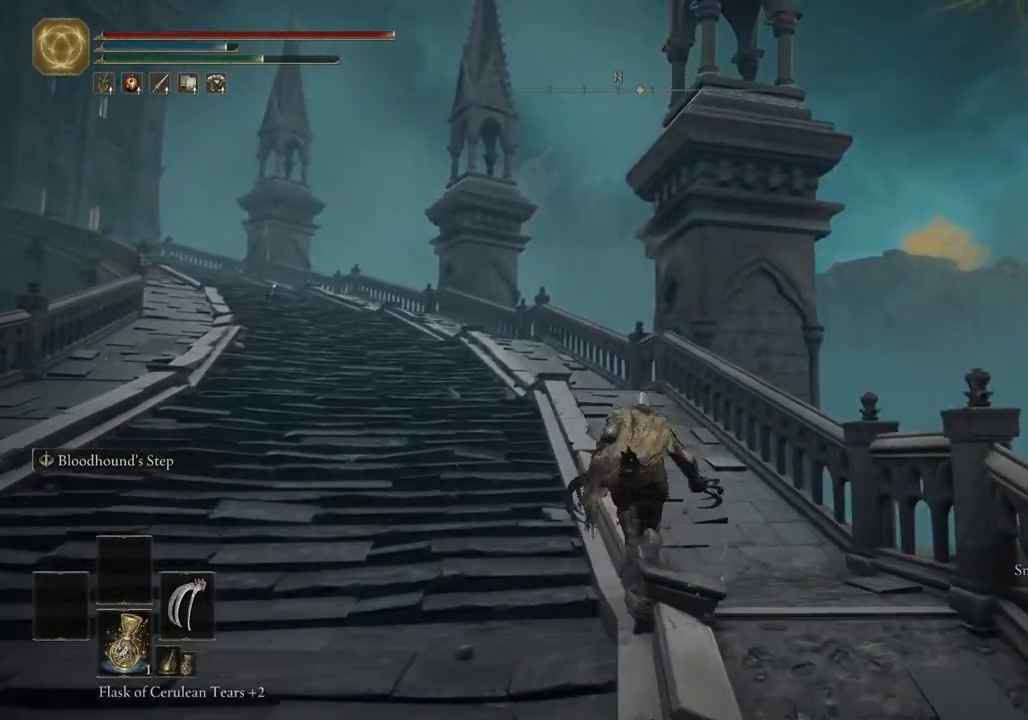
{"buttons": ["CIRCLE"], "left_stick": "up", "right_stick": "down-left", "events": [[283, "right_stick", "down-left"]]}
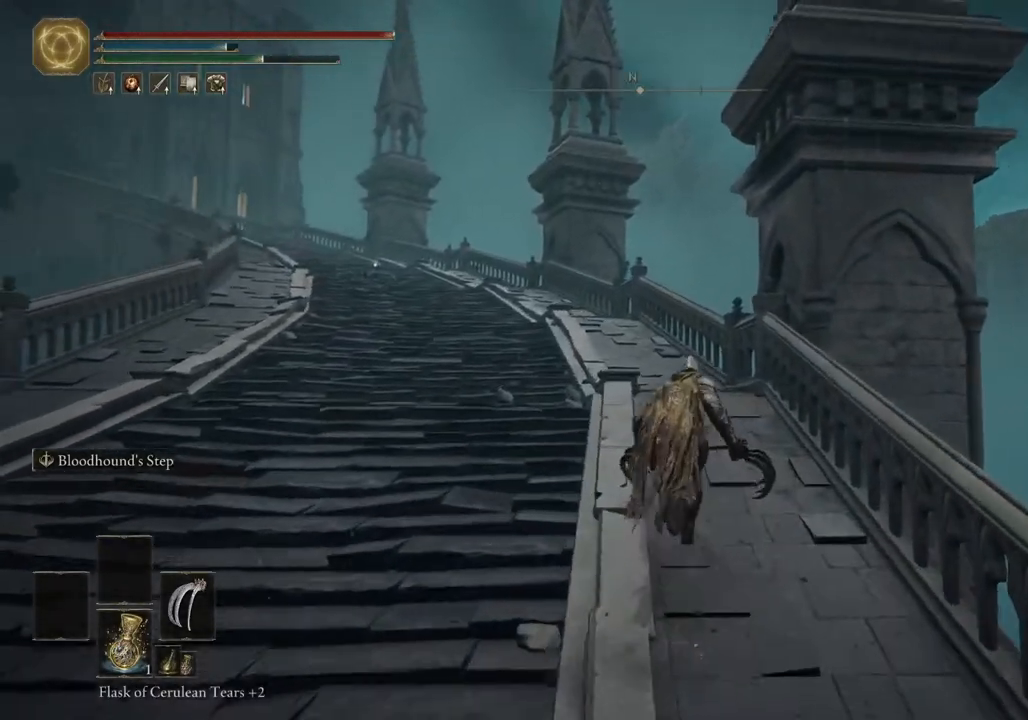
{"buttons": ["CIRCLE"], "left_stick": "up", "right_stick": "down-left", "events": []}
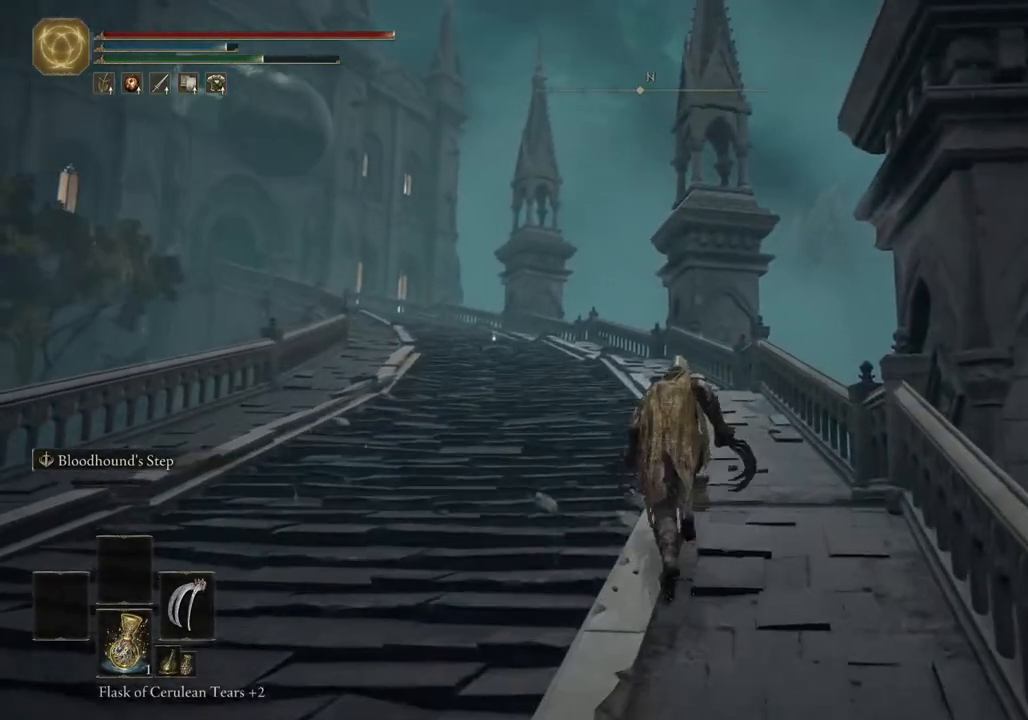
{"buttons": ["CIRCLE"], "left_stick": "up", "right_stick": "down-left", "events": []}
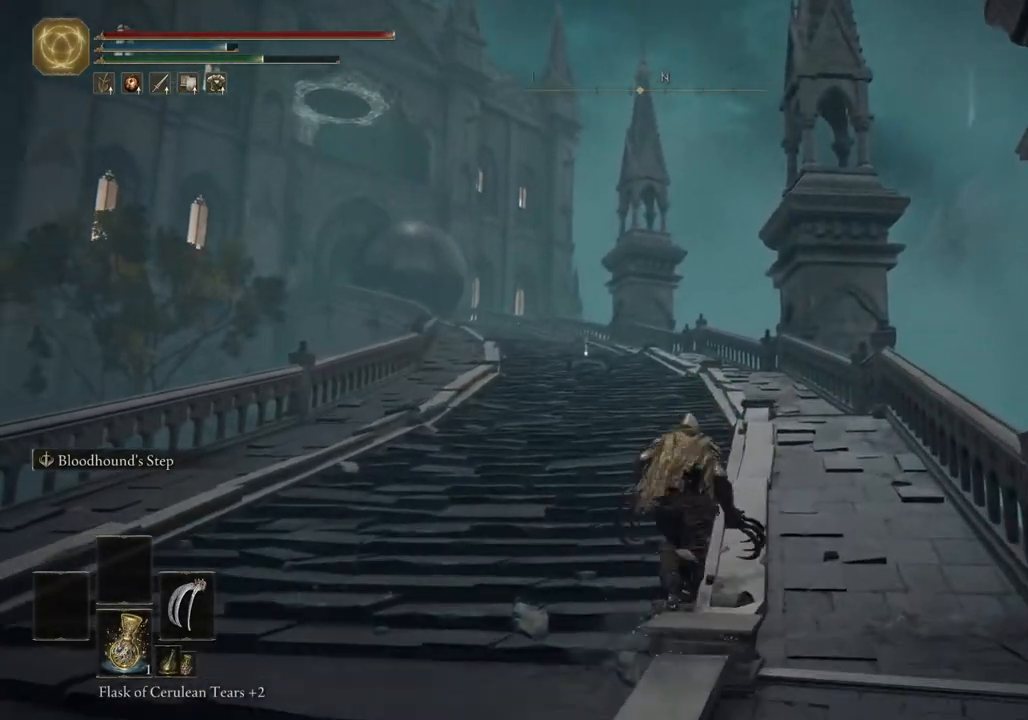
{"buttons": ["CIRCLE"], "left_stick": "up", "right_stick": "down-left", "events": []}
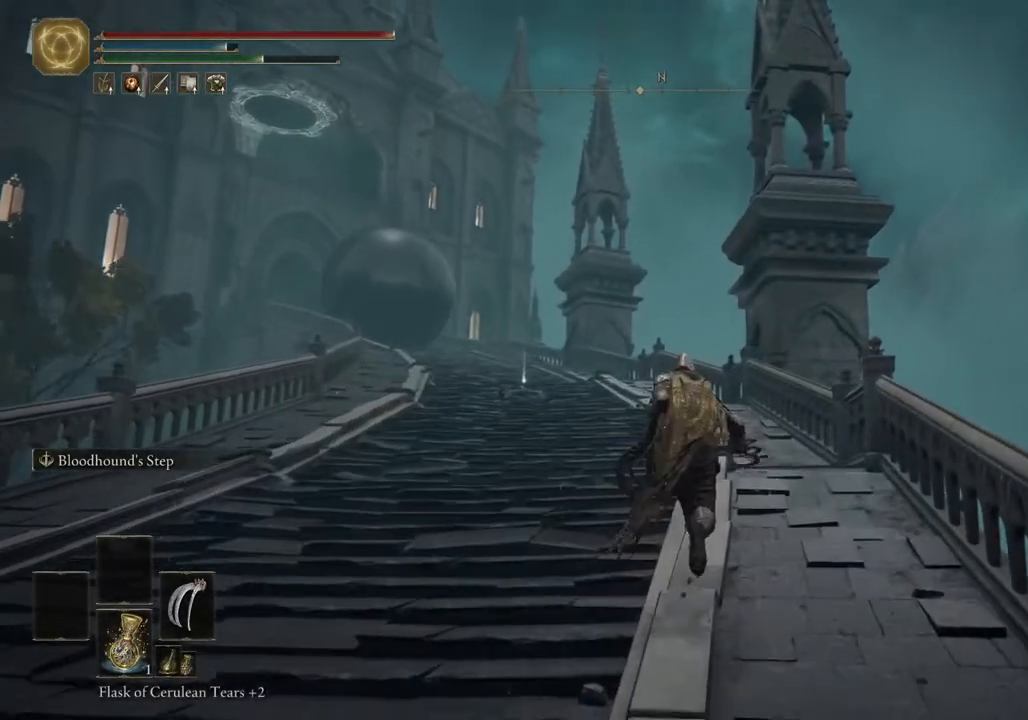
{"buttons": ["CIRCLE"], "left_stick": "up", "right_stick": "down-left", "events": []}
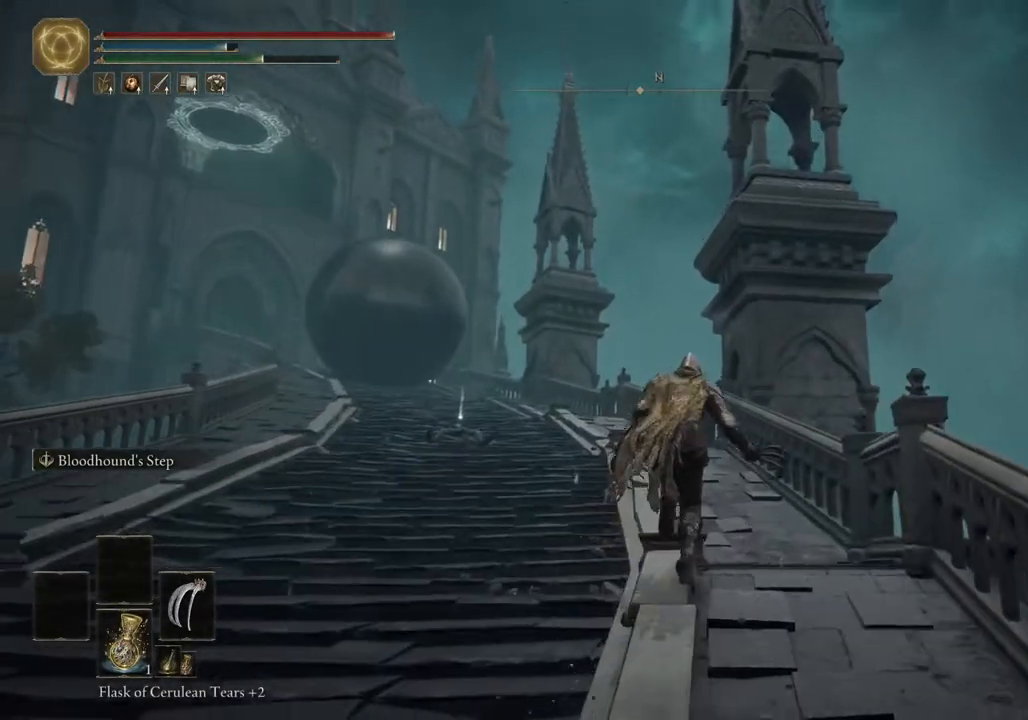
{"buttons": ["CIRCLE"], "left_stick": "up", "right_stick": "center", "events": [[283, "right_stick", "center"]]}
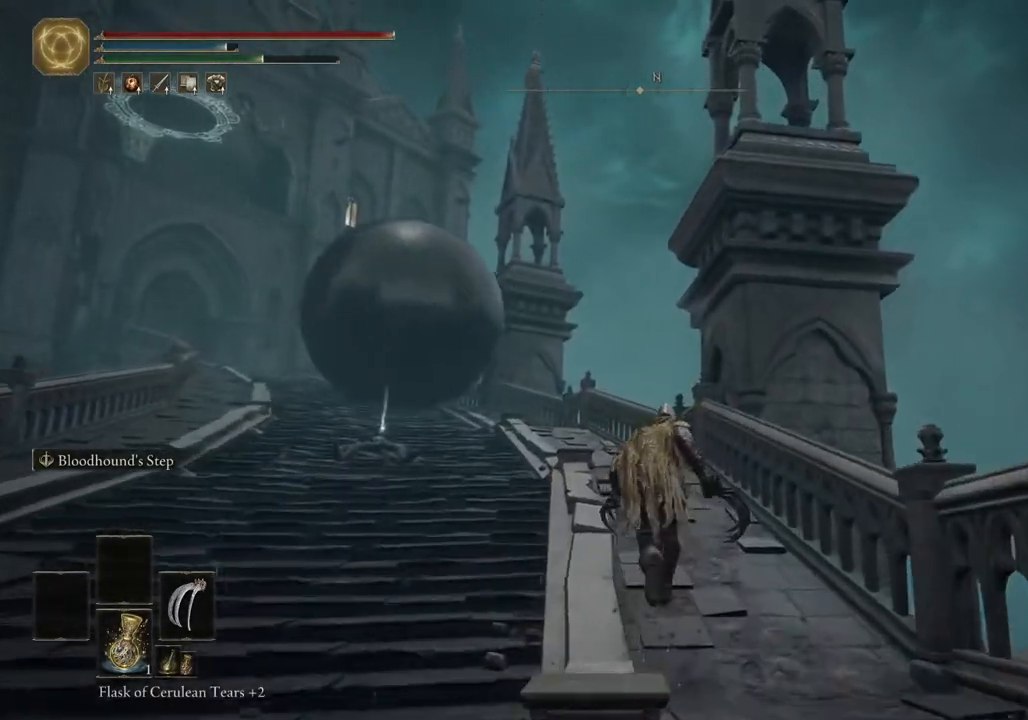
{"buttons": ["CIRCLE"], "left_stick": "up", "right_stick": "center", "events": []}
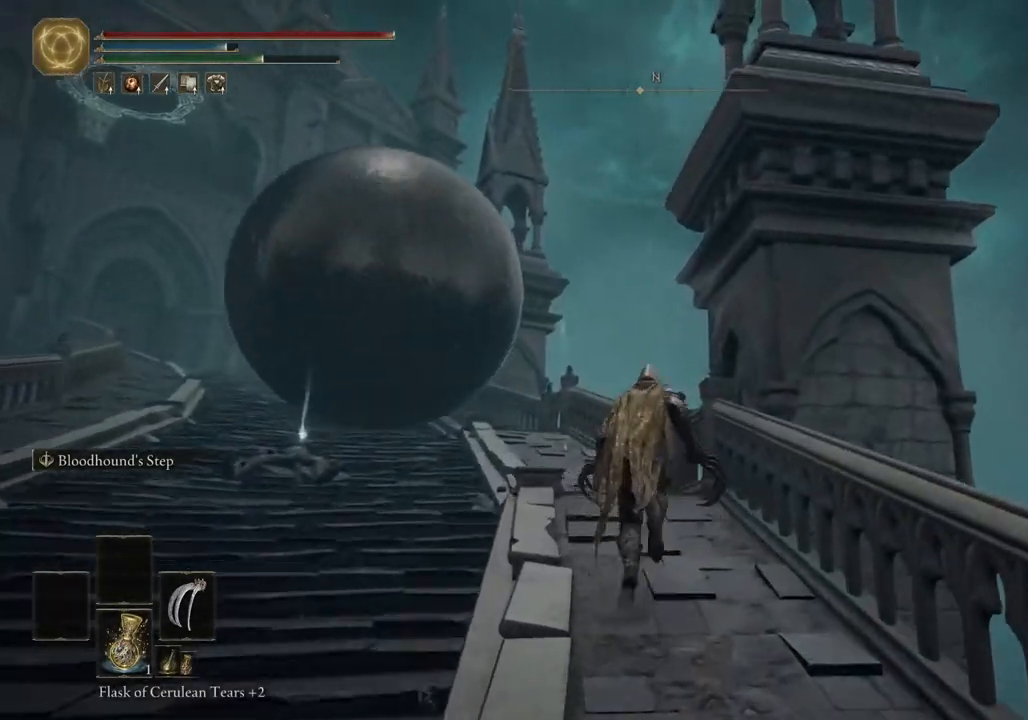
{"buttons": [], "left_stick": "up", "right_stick": "center", "events": [[267, "CIRCLE", "up"]]}
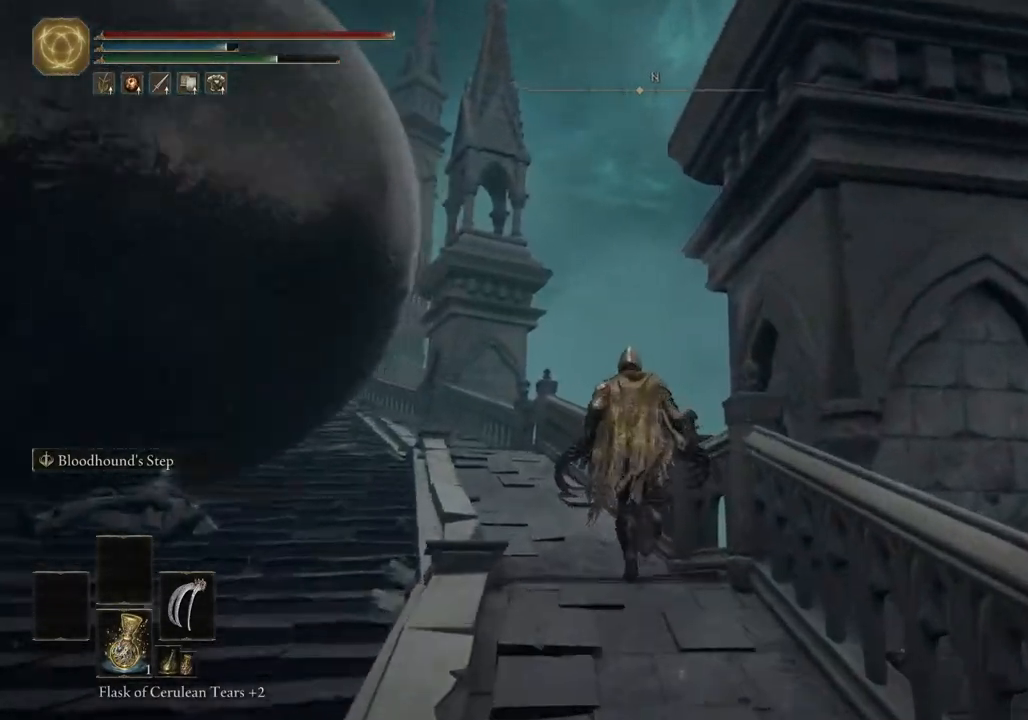
{"buttons": ["CIRCLE"], "left_stick": "up", "right_stick": "center", "events": [[50, "right_stick", "down-left"], [200, "right_stick", "center"], [500, "CIRCLE", "down"]]}
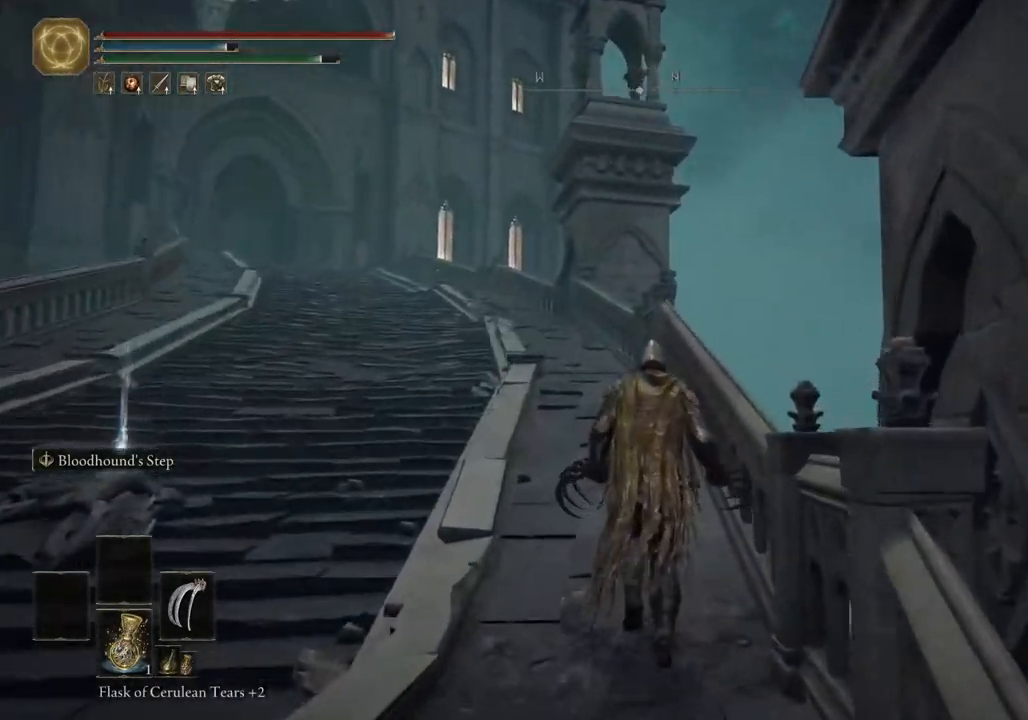
{"buttons": ["CIRCLE"], "left_stick": "up", "right_stick": "center", "events": []}
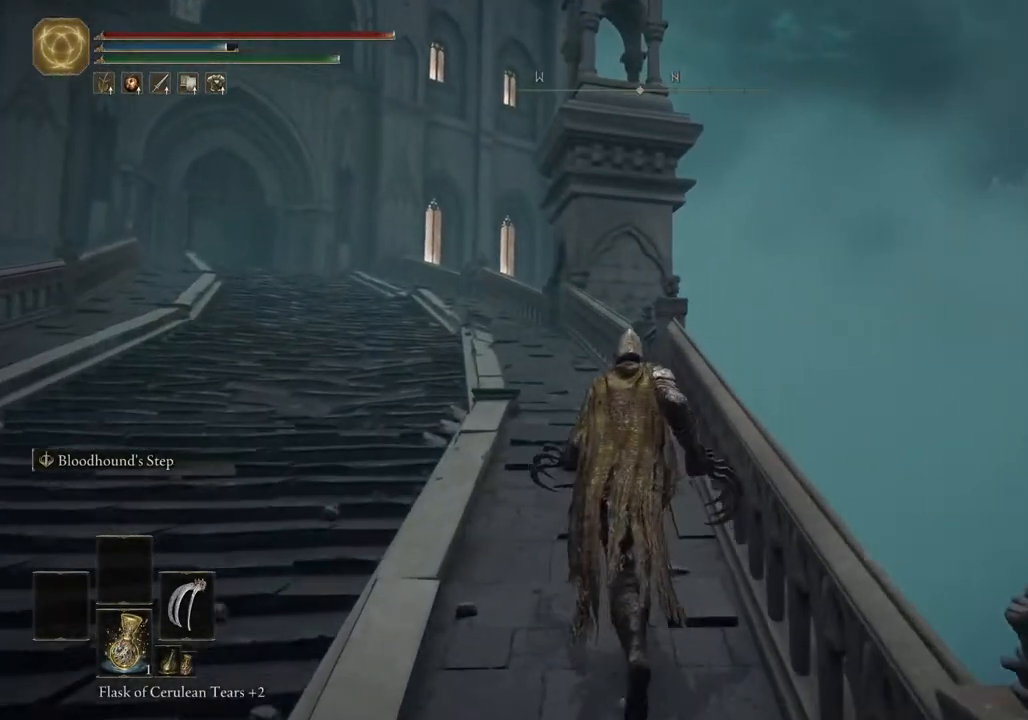
{"buttons": ["CIRCLE"], "left_stick": "up", "right_stick": "center", "events": []}
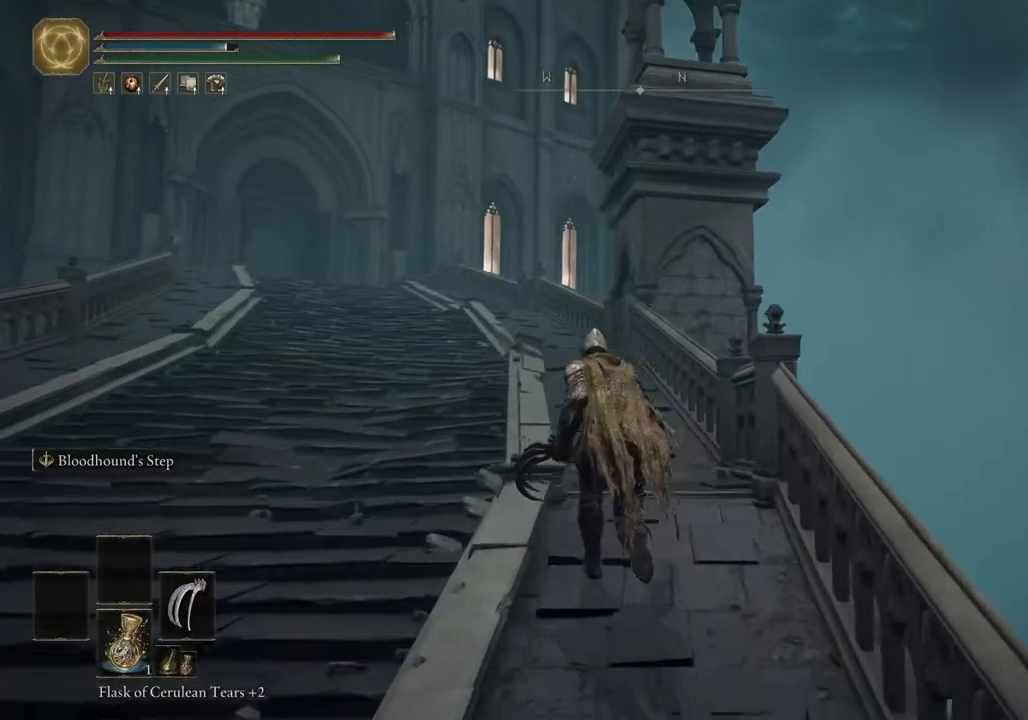
{"buttons": ["CIRCLE"], "left_stick": "up", "right_stick": "center", "events": []}
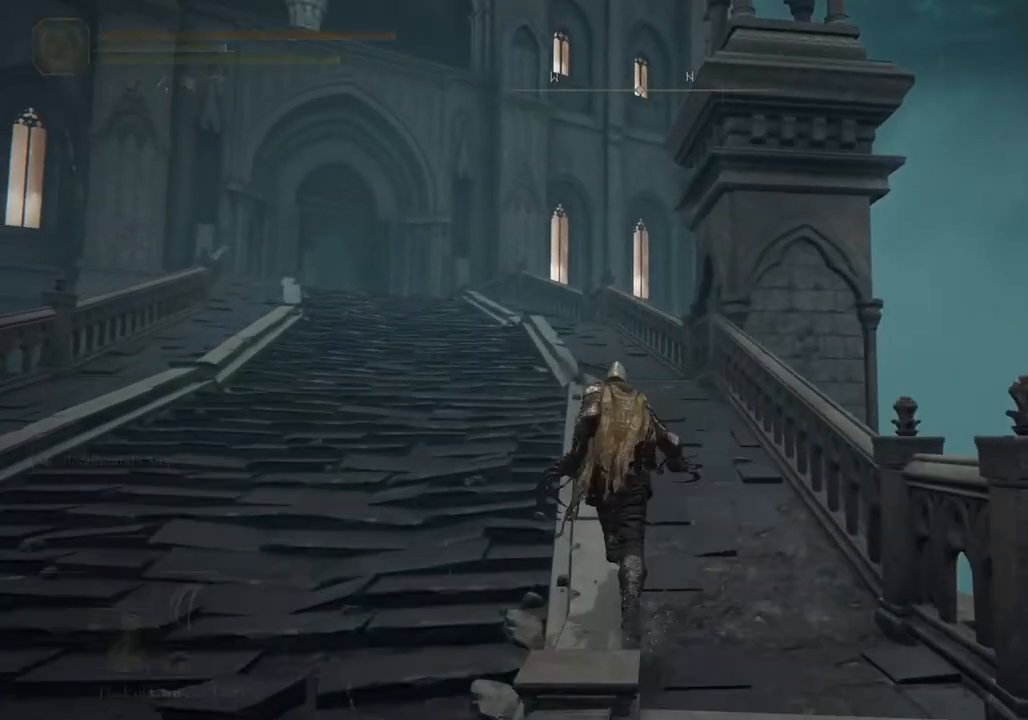
{"buttons": ["CIRCLE"], "left_stick": "up", "right_stick": "center", "events": []}
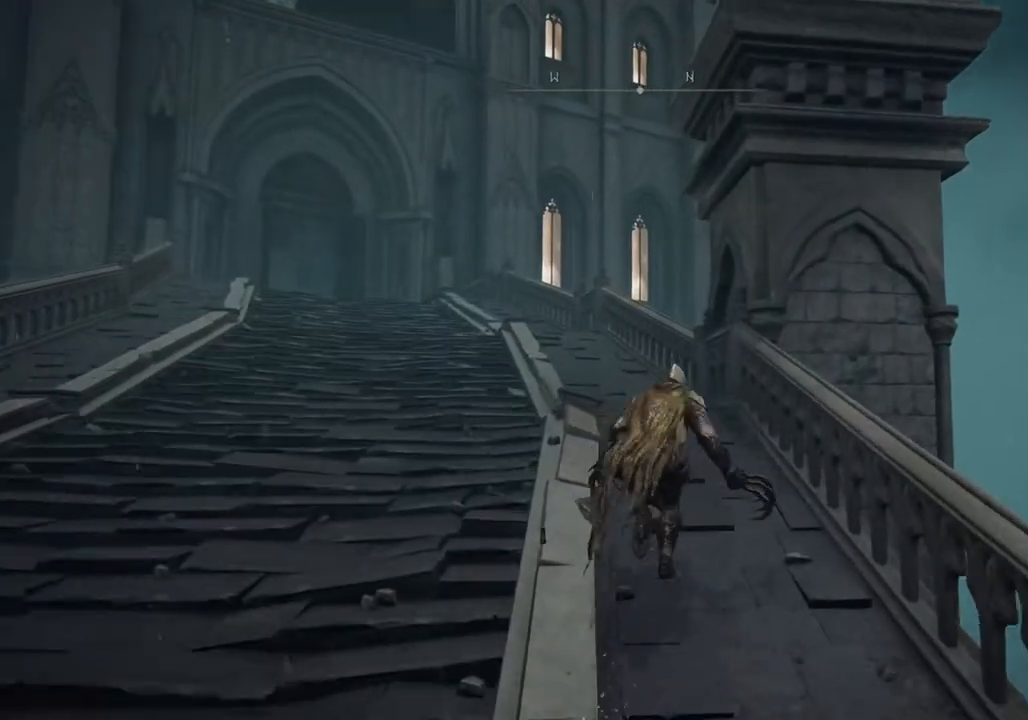
{"buttons": ["CIRCLE"], "left_stick": "up", "right_stick": "center", "events": []}
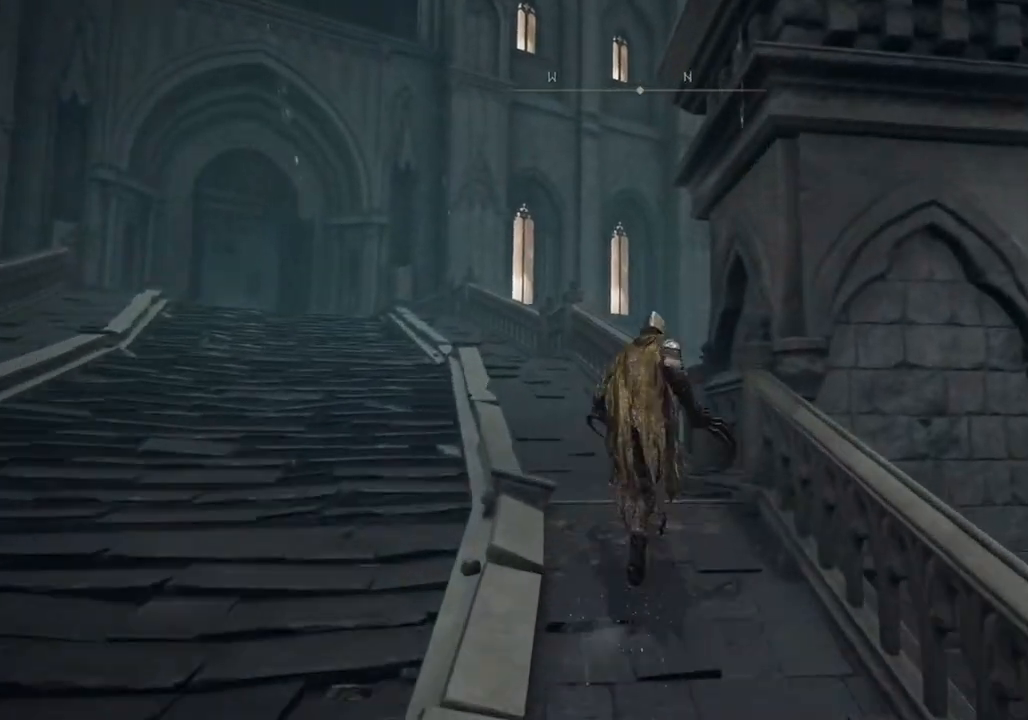
{"buttons": ["CIRCLE"], "left_stick": "up", "right_stick": "center", "events": []}
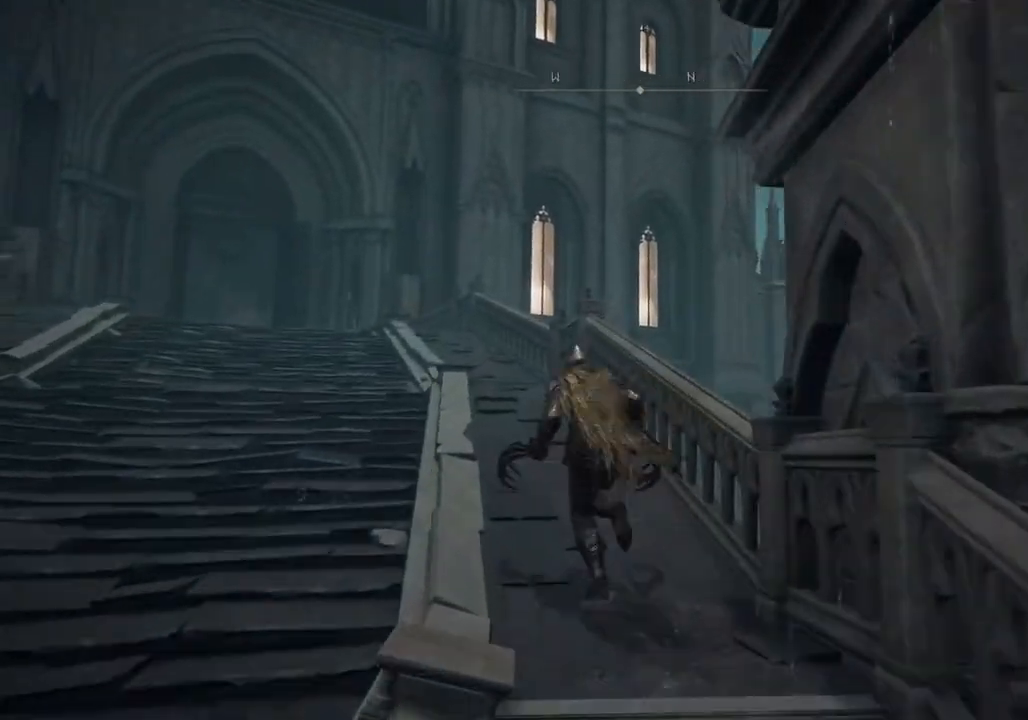
{"buttons": ["CIRCLE"], "left_stick": "up", "right_stick": "up", "events": [[383, "right_stick", "up"]]}
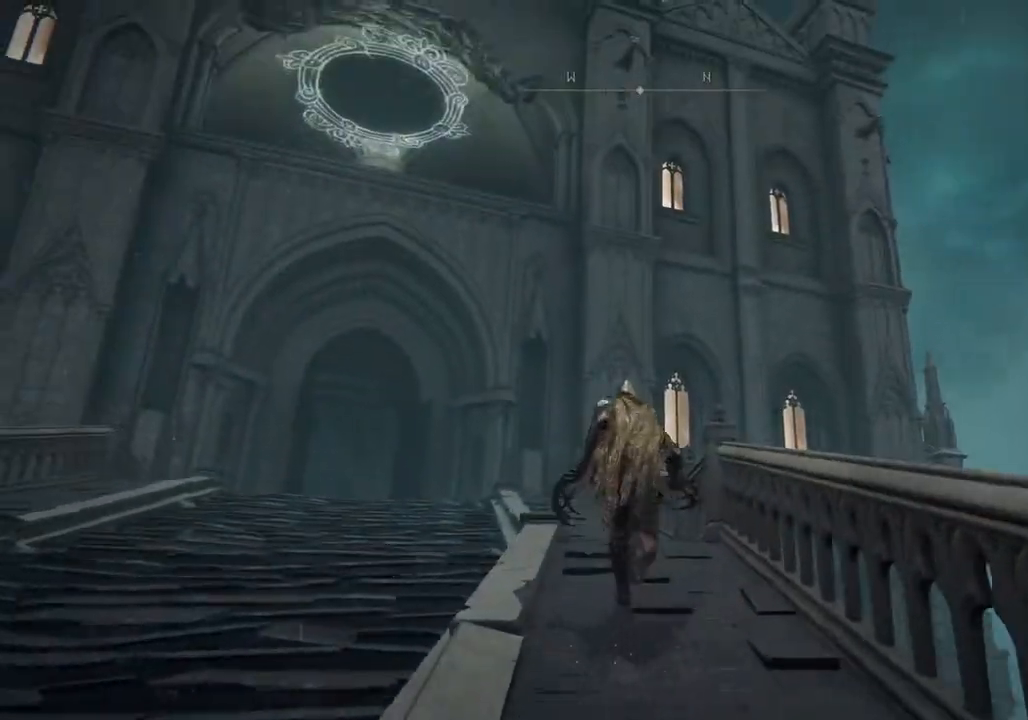
{"buttons": ["CIRCLE"], "left_stick": "up", "right_stick": "center", "events": [[50, "right_stick", "center"]]}
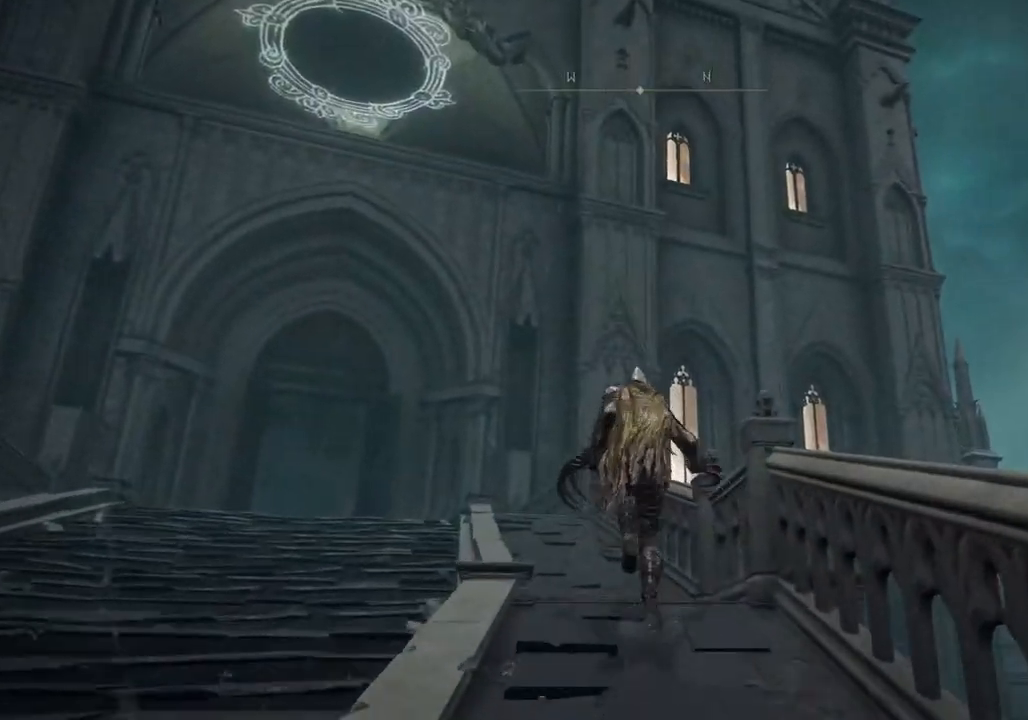
{"buttons": ["CIRCLE"], "left_stick": "up", "right_stick": "down-left", "events": [[367, "right_stick", "down"], [450, "right_stick", "down-left"]]}
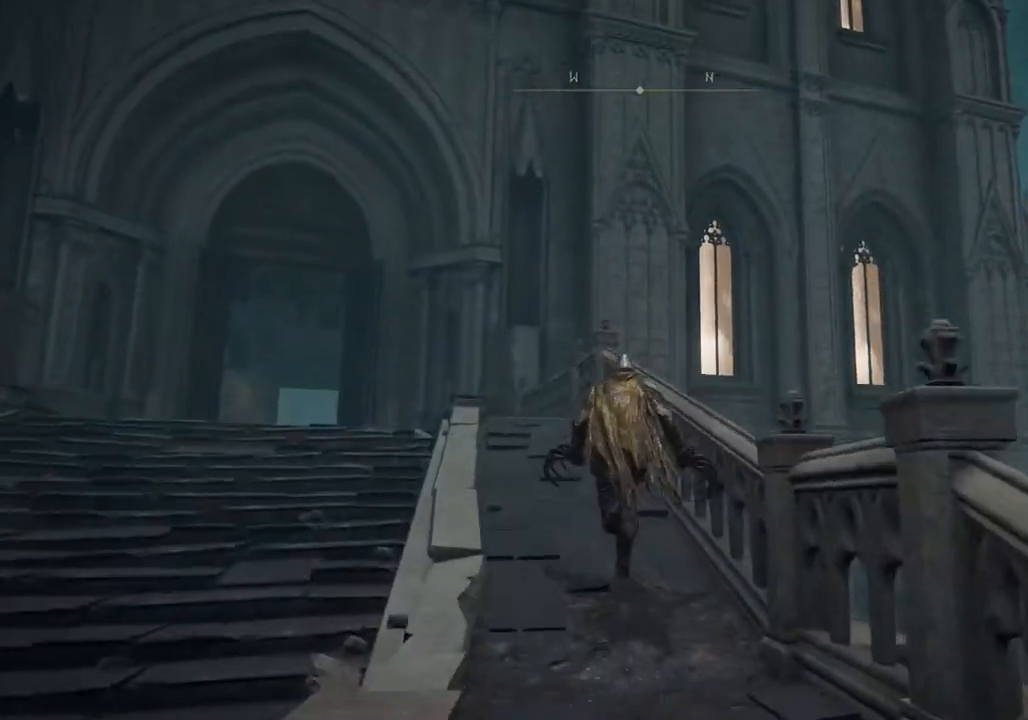
{"buttons": ["CIRCLE"], "left_stick": "up", "right_stick": "down-left", "events": [[117, "right_stick", "down"], [450, "right_stick", "down-left"]]}